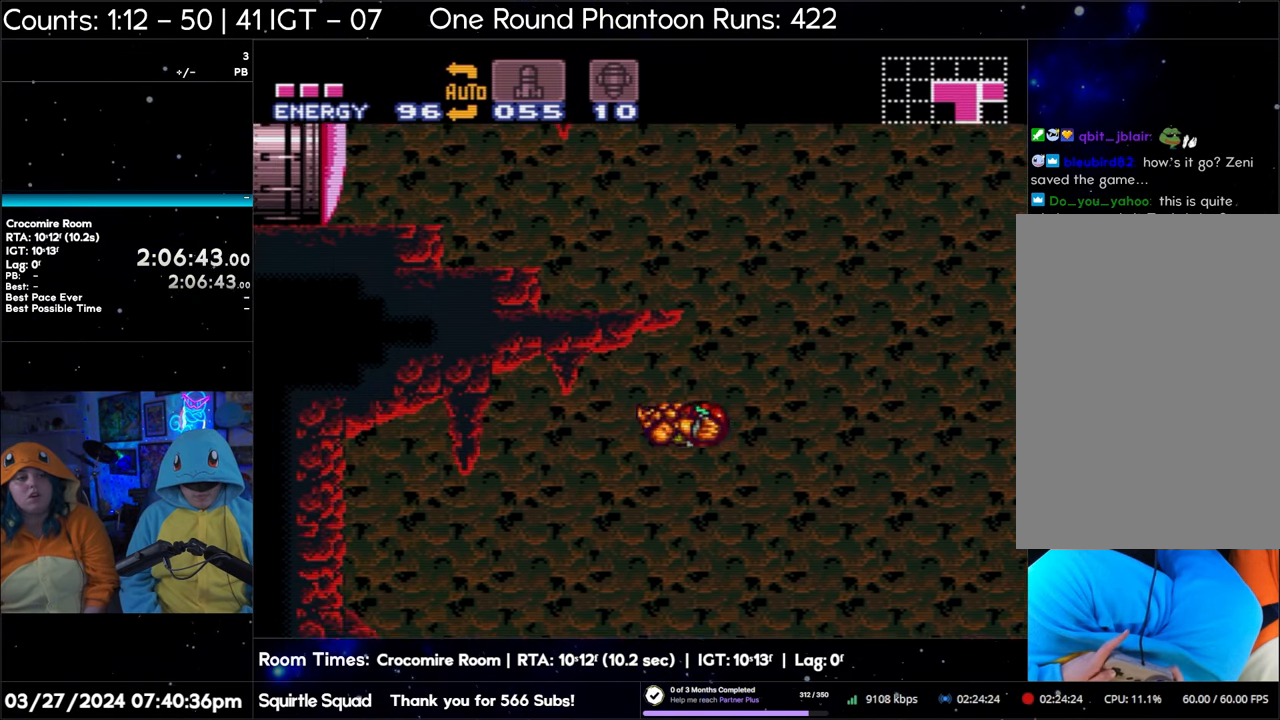
Gameplay with a controller (Nintendo layout); each line is a JSON object with the inputs held at the frame after it. "events" lists button and stick changes between this image and that frame as [ms after this image, input, new state], when the widget could be followed in between. Not read: L3 R3.
{"buttons": ["A"], "events": []}
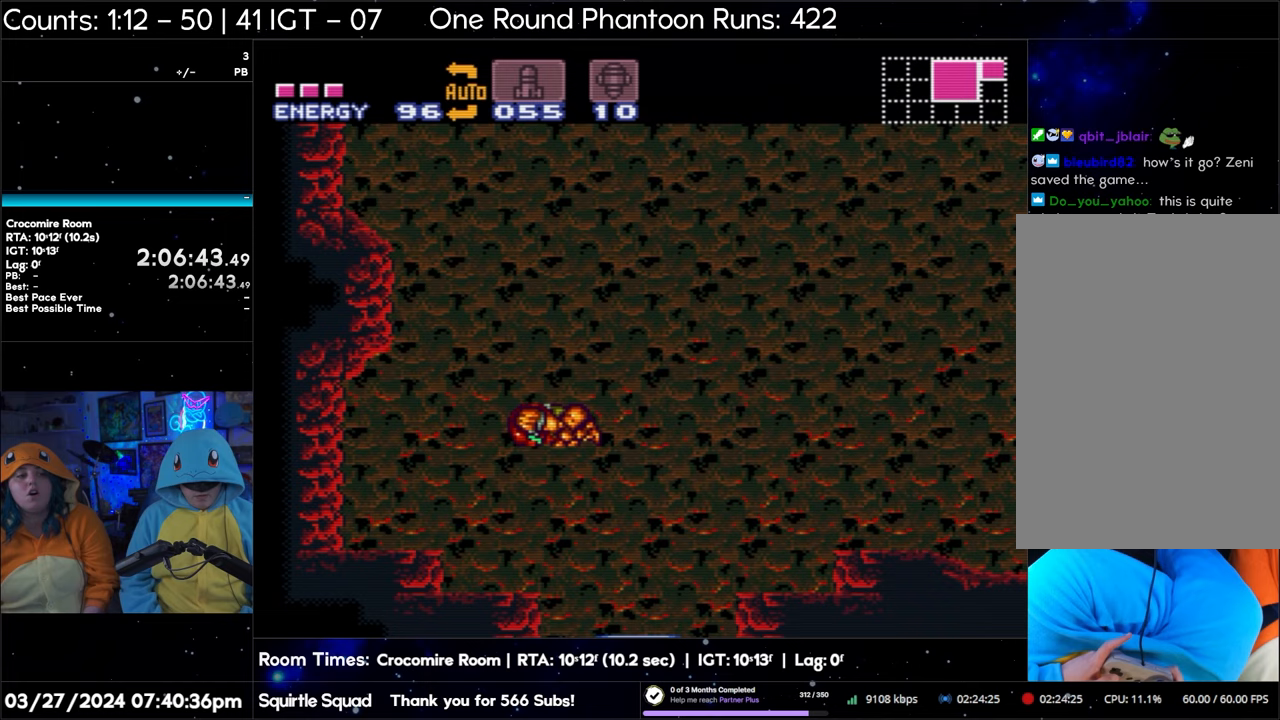
{"buttons": ["A", "DPAD_RIGHT"], "events": [[500, "DPAD_RIGHT", "down"]]}
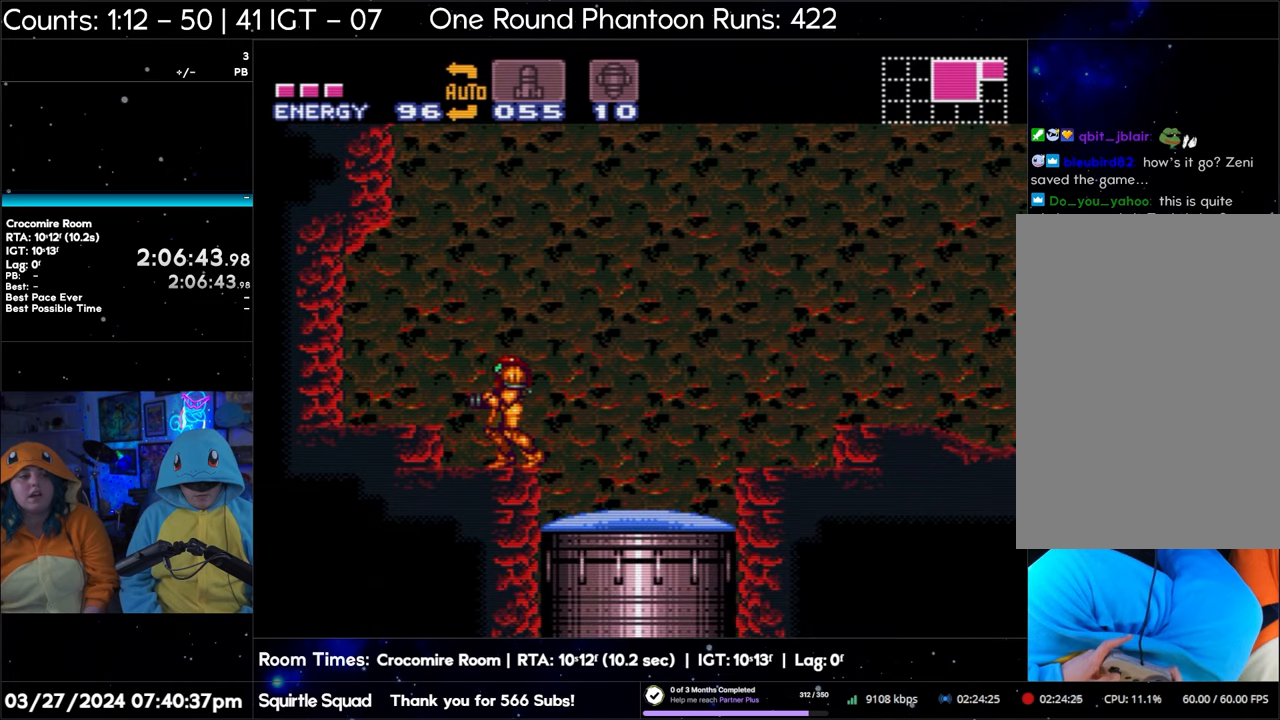
{"buttons": ["A", "B", "DPAD_RIGHT"], "events": [[317, "B", "down"]]}
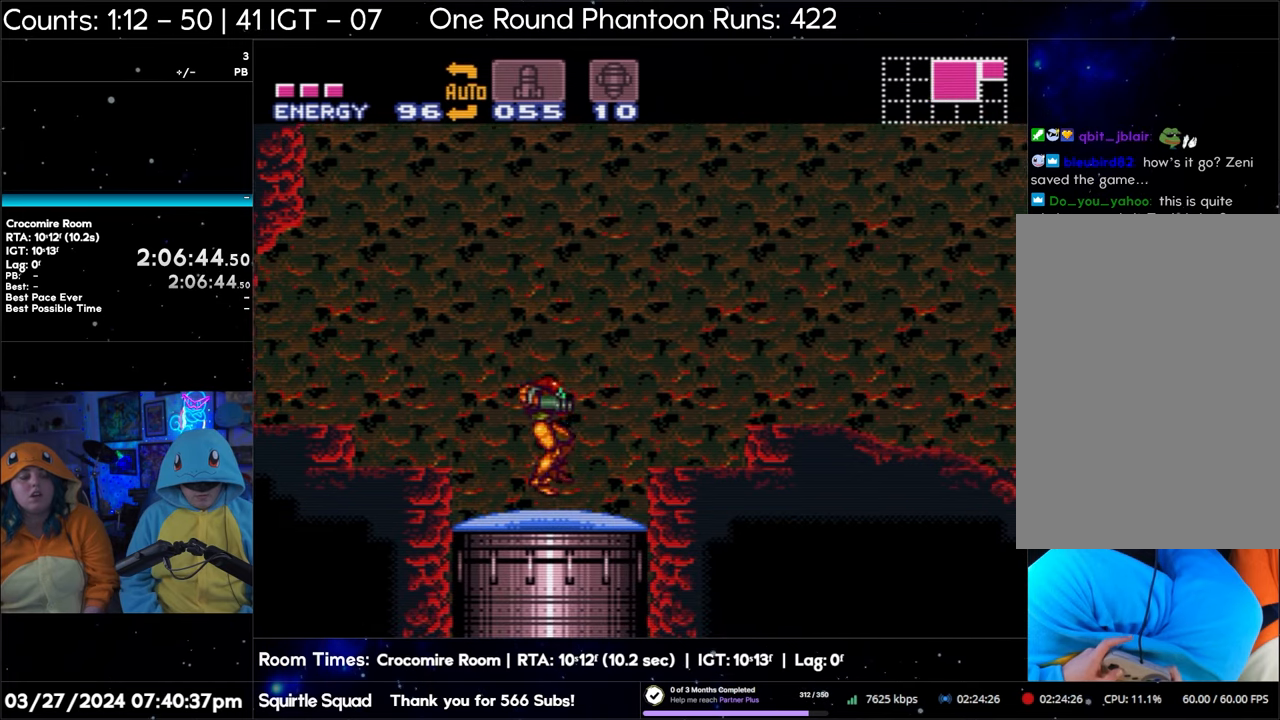
{"buttons": ["A", "B", "DPAD_RIGHT"], "events": [[183, "B", "up"], [467, "B", "down"]]}
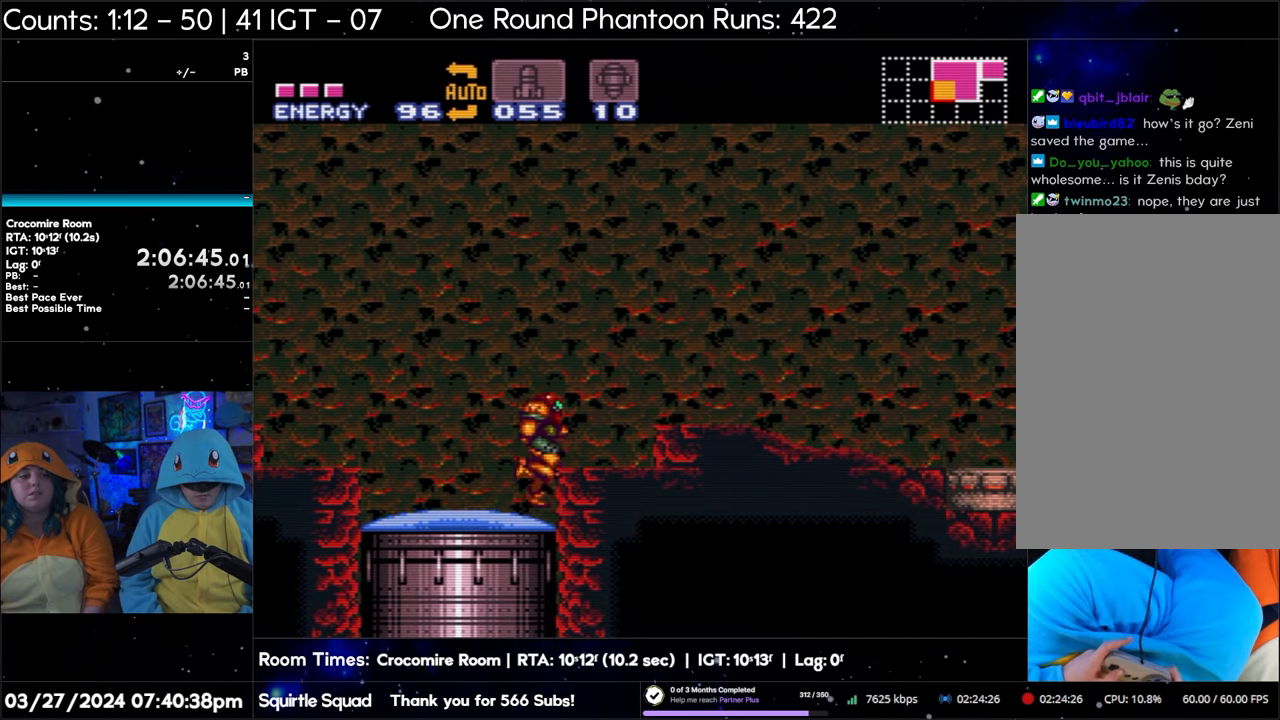
{"buttons": ["A", "L1", "DPAD_RIGHT"], "events": [[217, "B", "up"], [400, "L1", "down"]]}
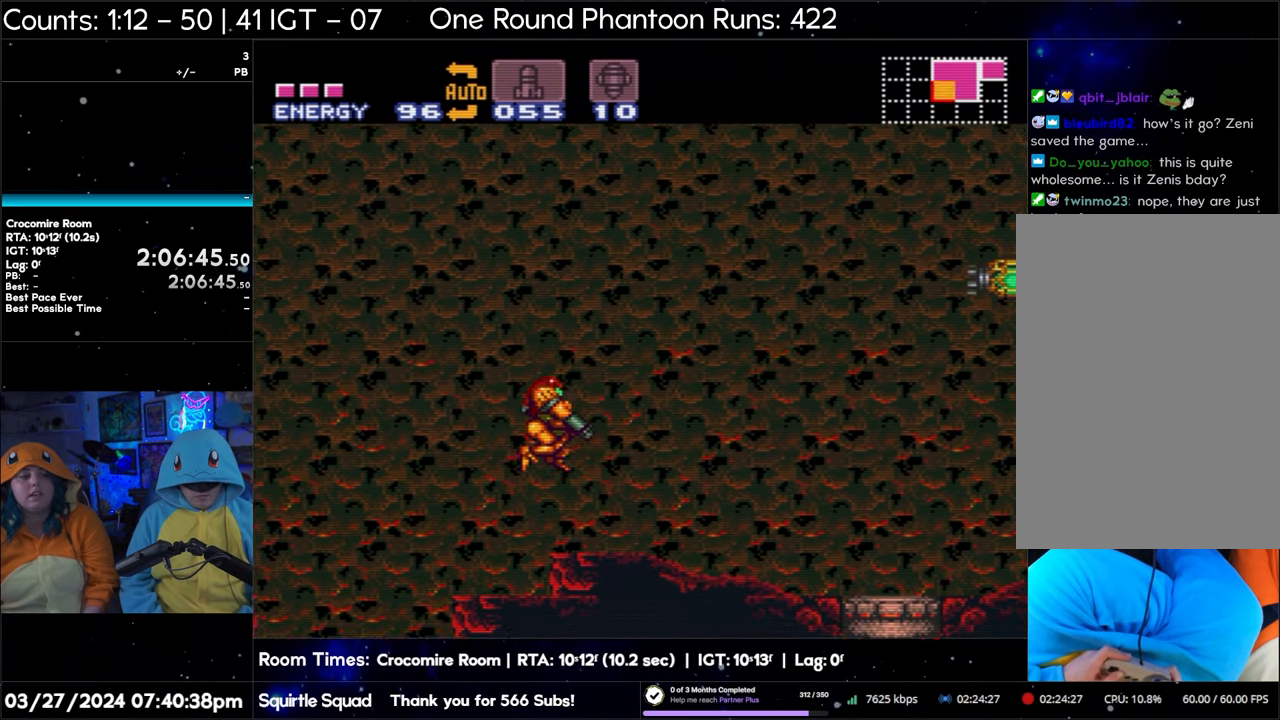
{"buttons": ["A", "Y", "L1", "DPAD_RIGHT"], "events": [[100, "Y", "down"], [233, "Y", "up"], [400, "Y", "down"]]}
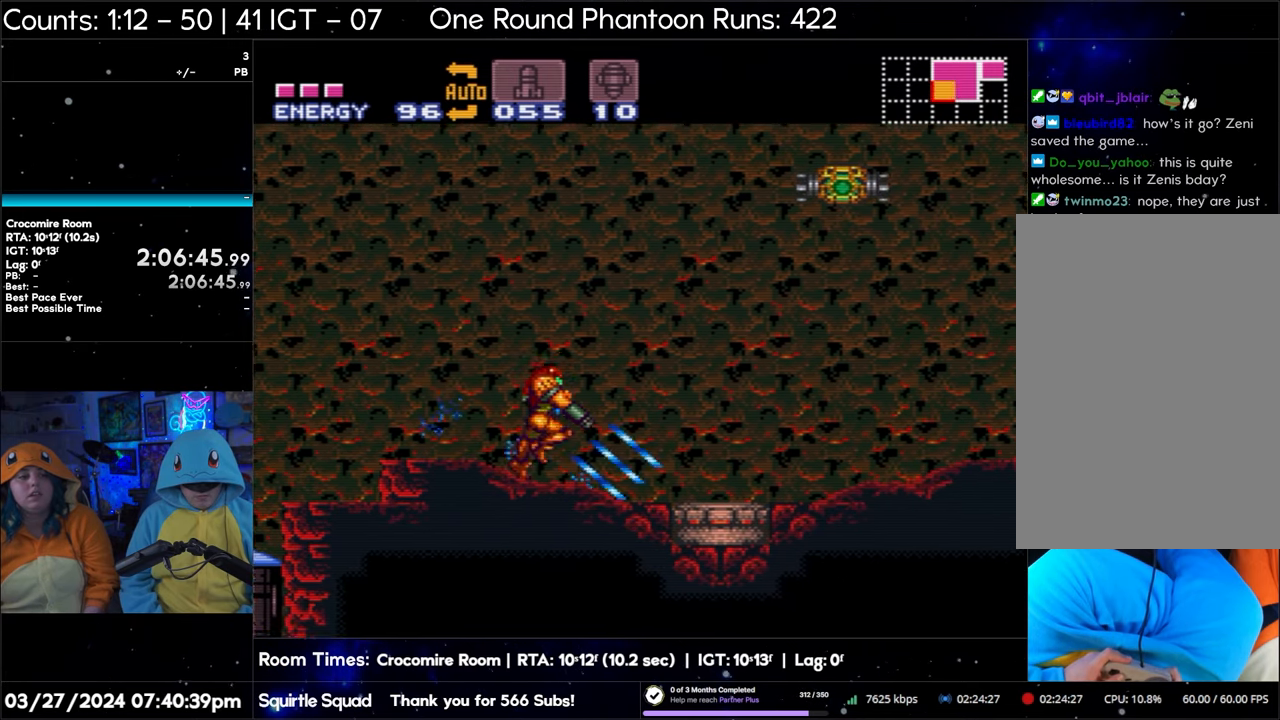
{"buttons": ["A", "L1", "DPAD_RIGHT"], "events": [[50, "Y", "up"], [217, "Y", "down"], [317, "Y", "up"]]}
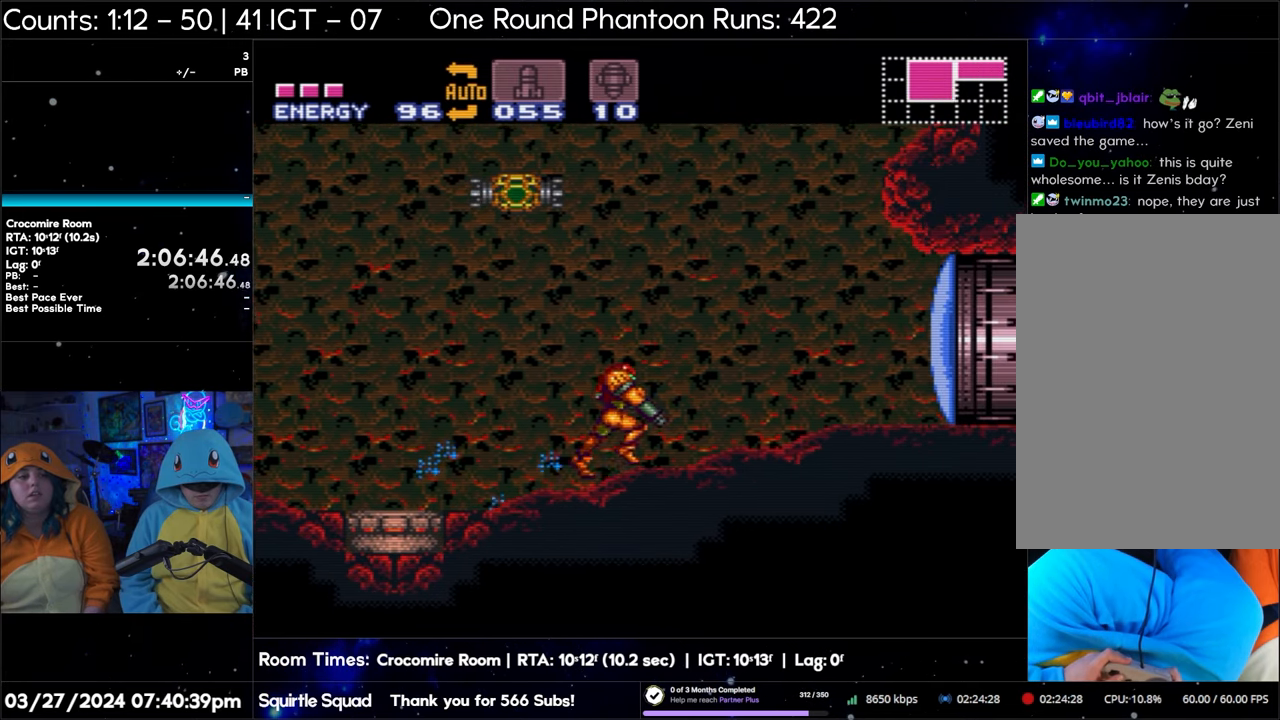
{"buttons": ["A", "L1", "DPAD_RIGHT"], "events": [[367, "Y", "down"], [483, "Y", "up"]]}
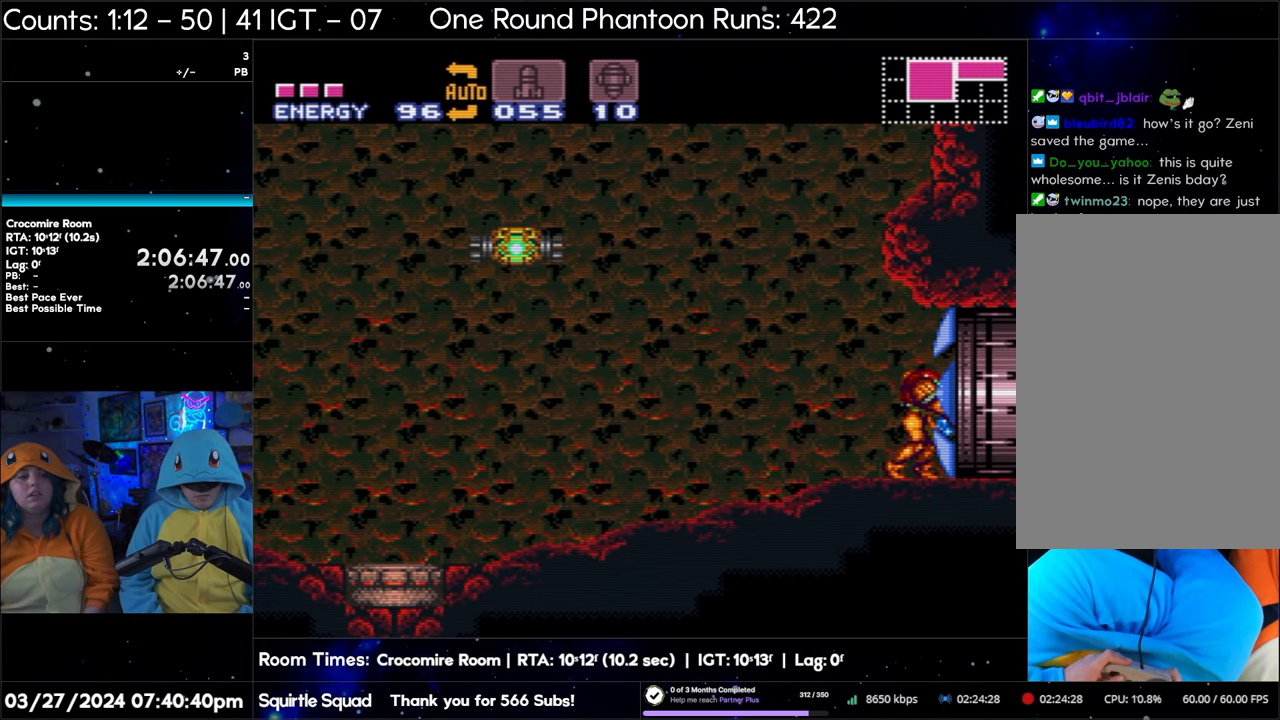
{"buttons": ["A", "DPAD_RIGHT"], "events": [[133, "L1", "up"]]}
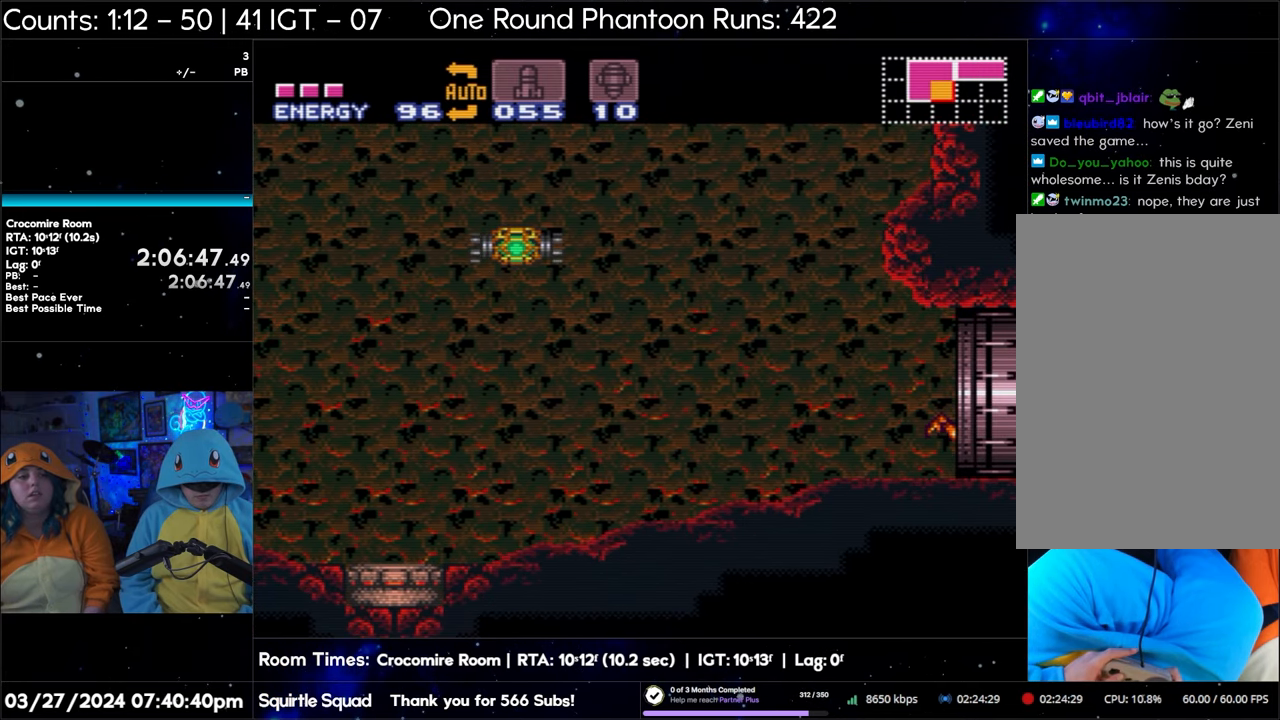
{"buttons": ["A", "DPAD_RIGHT"], "events": []}
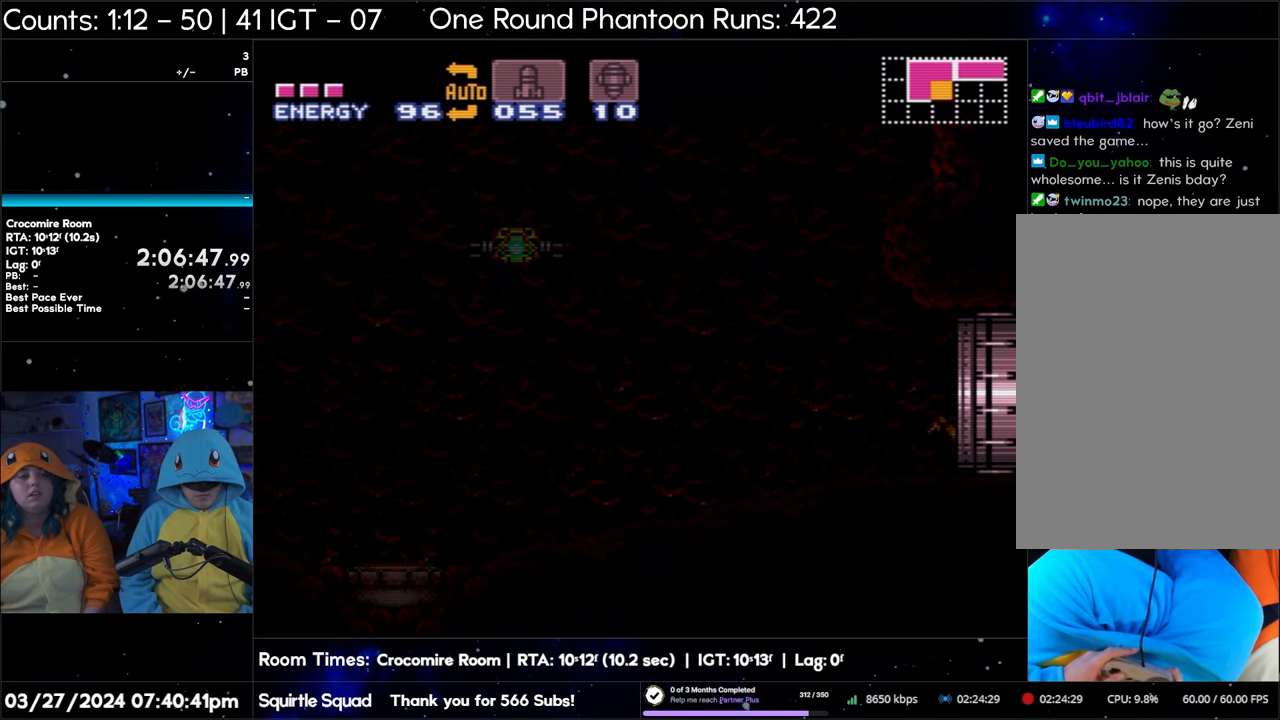
{"buttons": ["DPAD_LEFT"], "events": [[133, "DPAD_RIGHT", "up"], [167, "A", "up"], [200, "DPAD_LEFT", "down"]]}
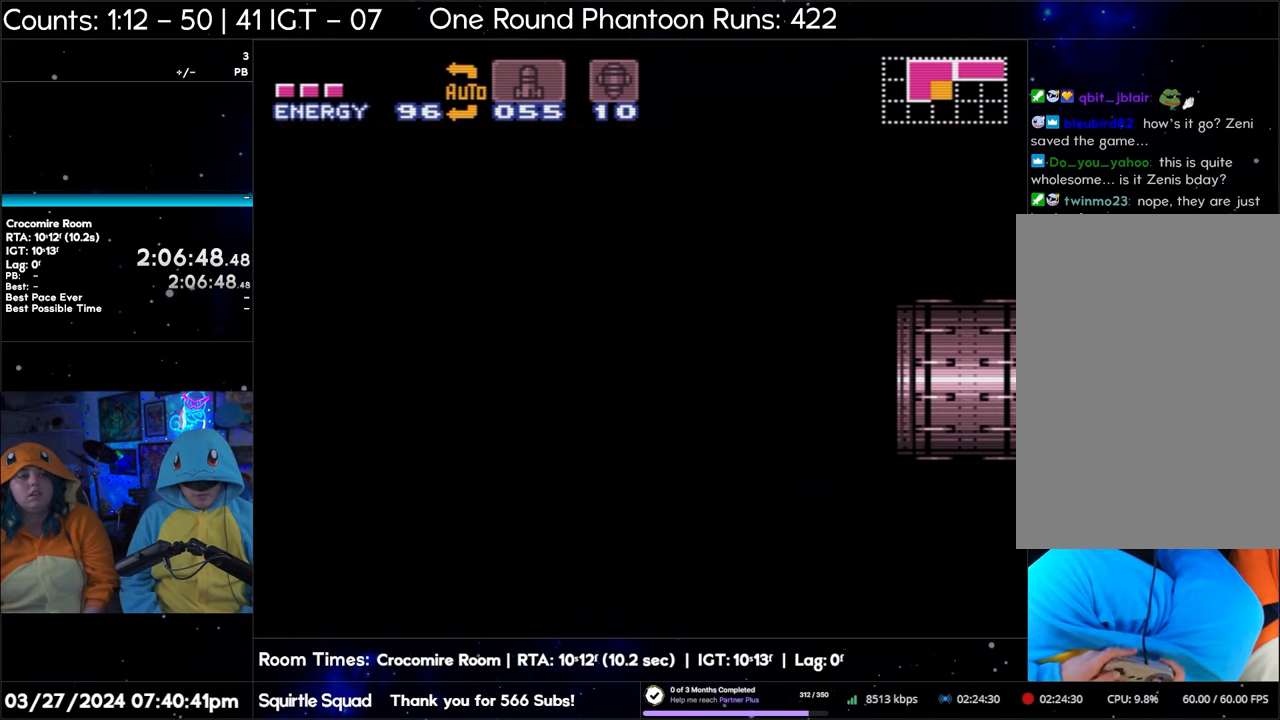
{"buttons": ["DPAD_LEFT"], "events": [[400, "DPAD_LEFT", "up"], [500, "DPAD_LEFT", "down"]]}
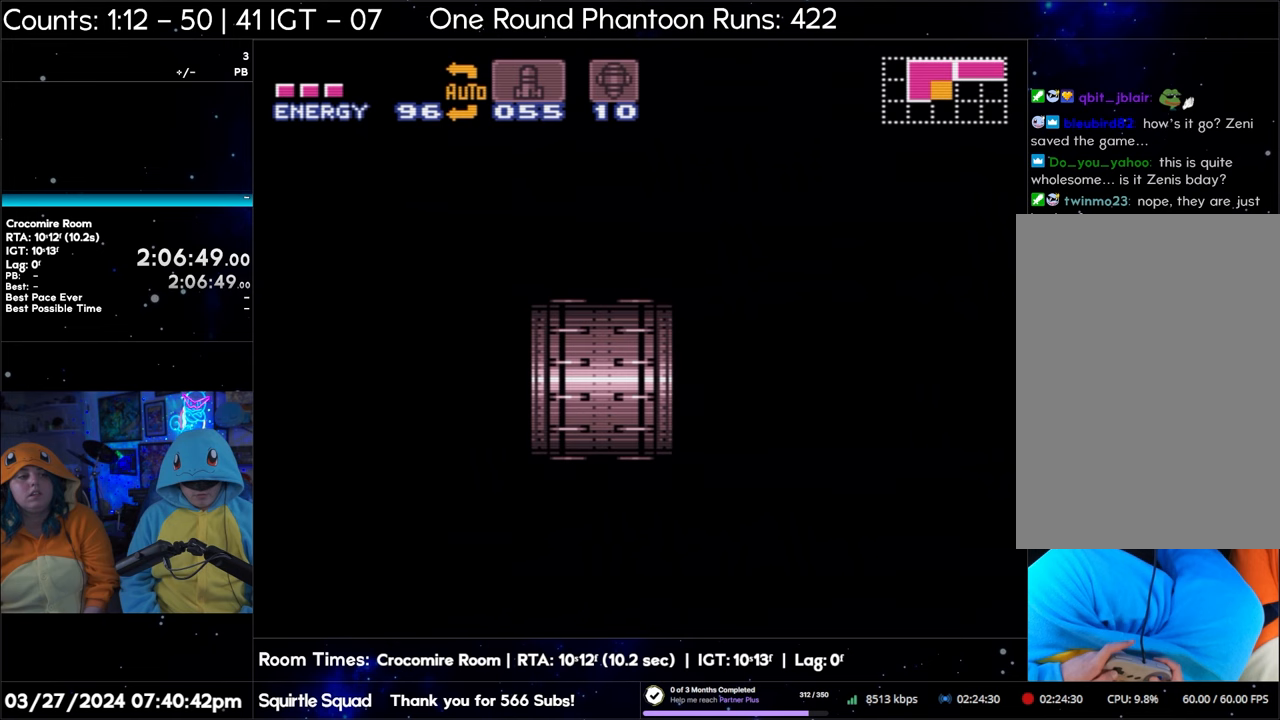
{"buttons": ["DPAD_LEFT"], "events": [[350, "Y", "down"], [433, "Y", "up"]]}
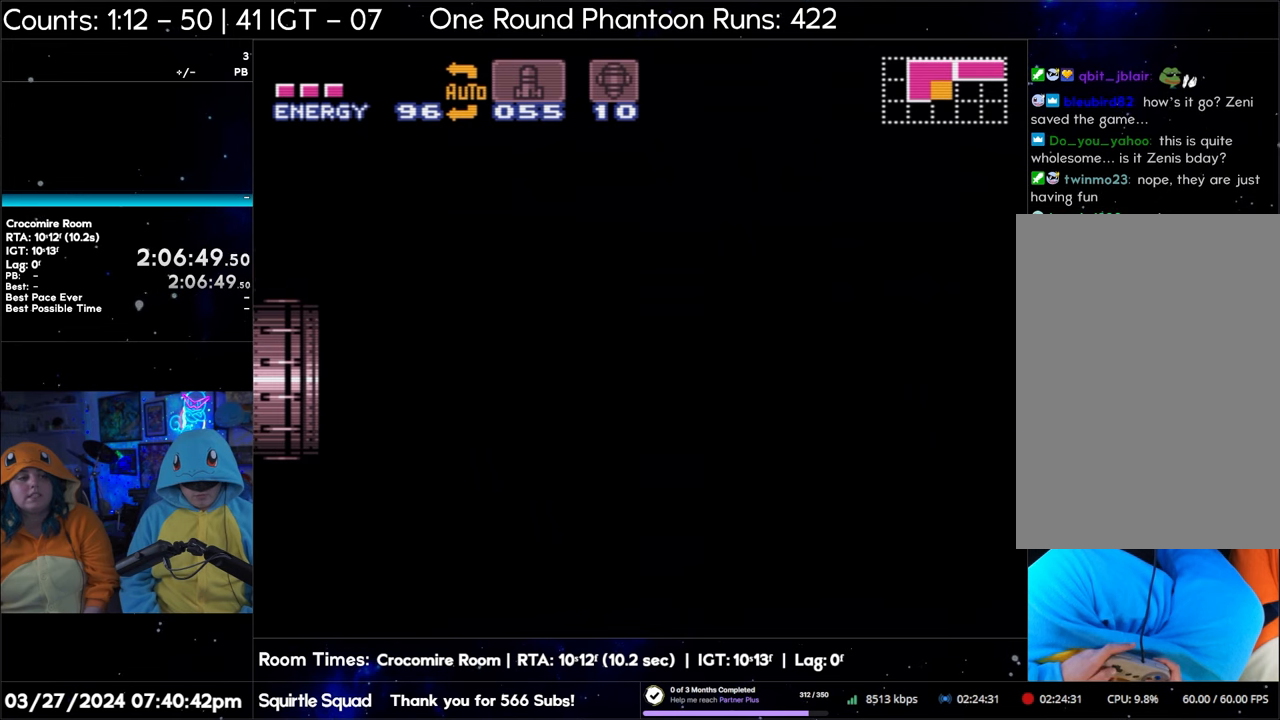
{"buttons": ["DPAD_LEFT"], "events": [[17, "Y", "down"], [117, "Y", "up"], [167, "Y", "down"], [250, "Y", "up"]]}
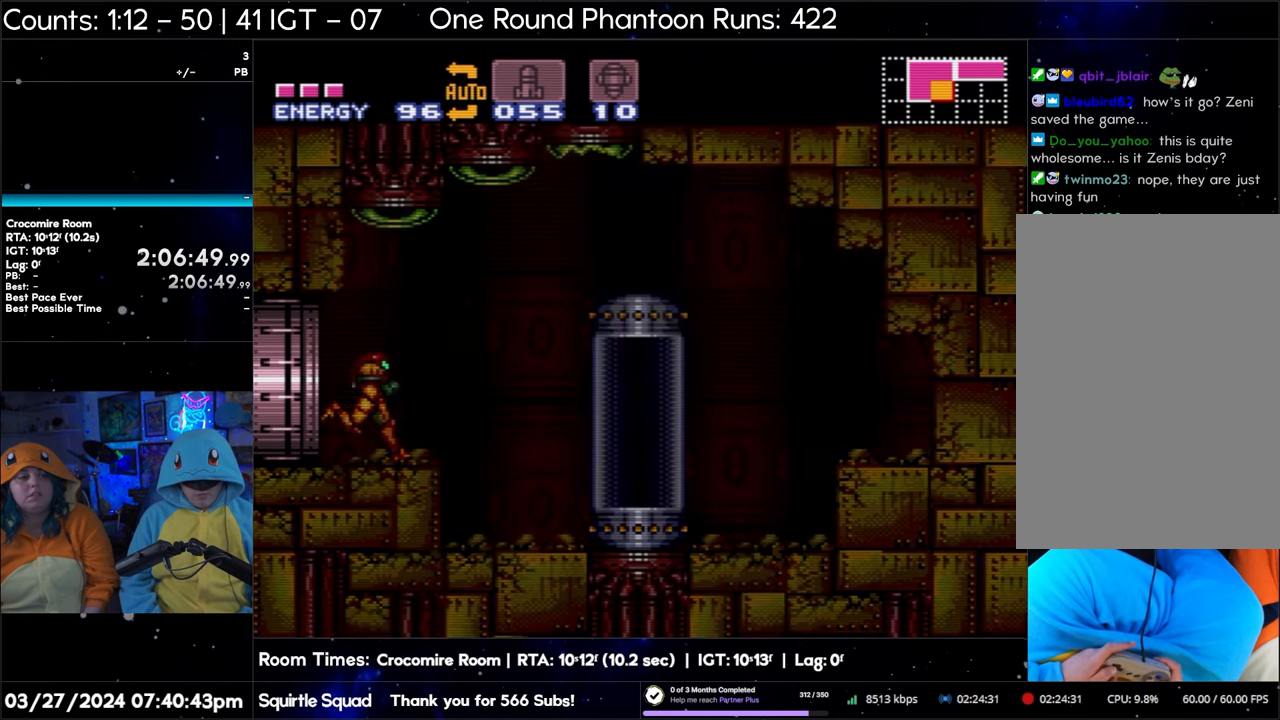
{"buttons": ["DPAD_LEFT"], "events": []}
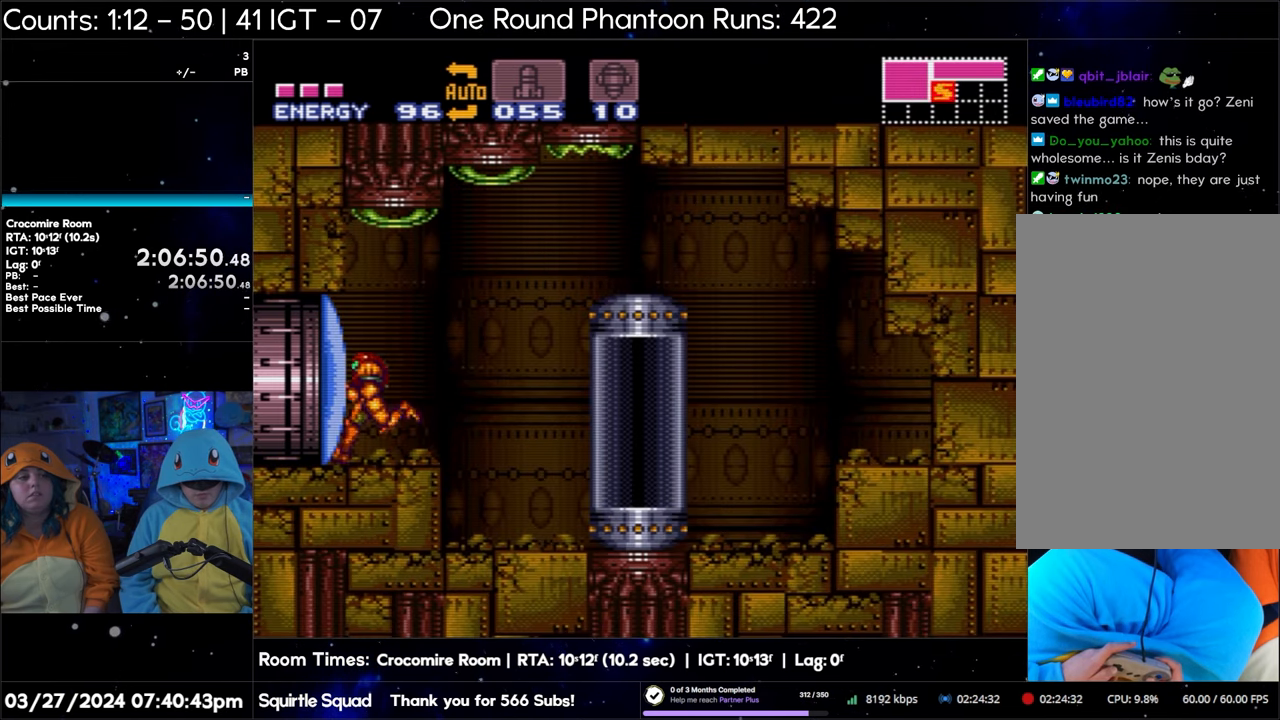
{"buttons": ["DPAD_LEFT"], "events": [[300, "Y", "down"], [400, "Y", "up"]]}
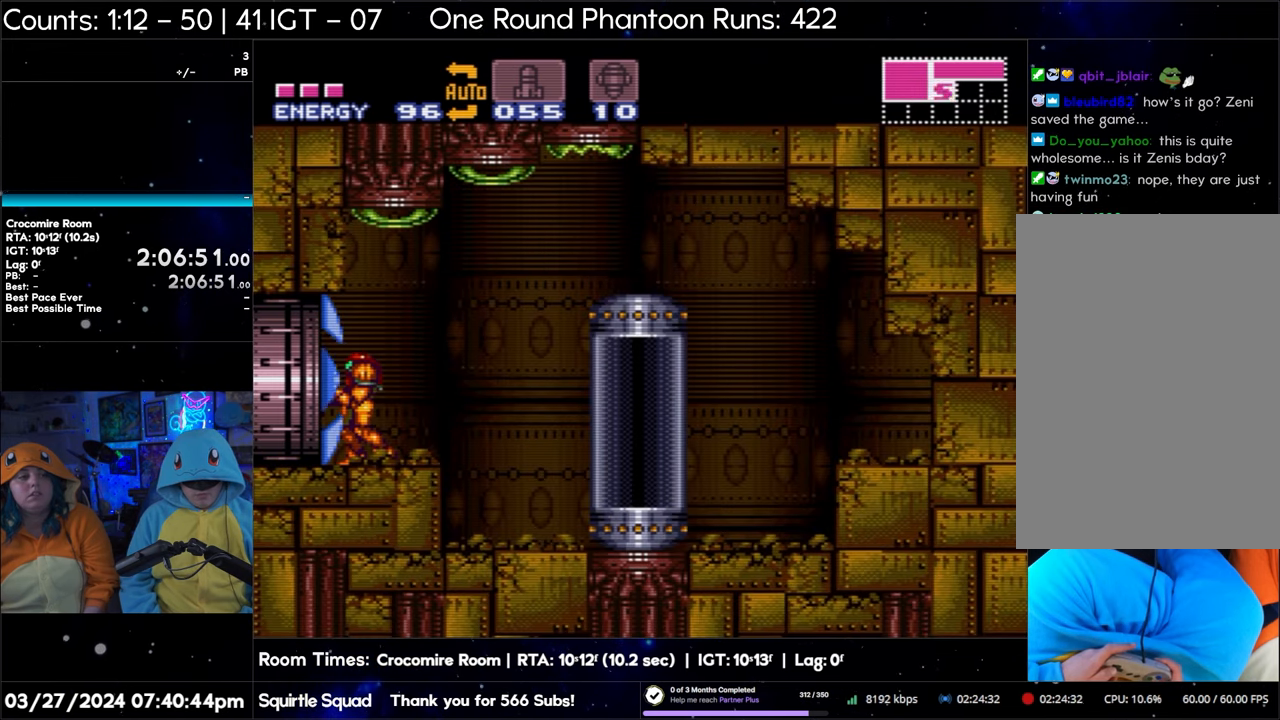
{"buttons": ["DPAD_LEFT"], "events": []}
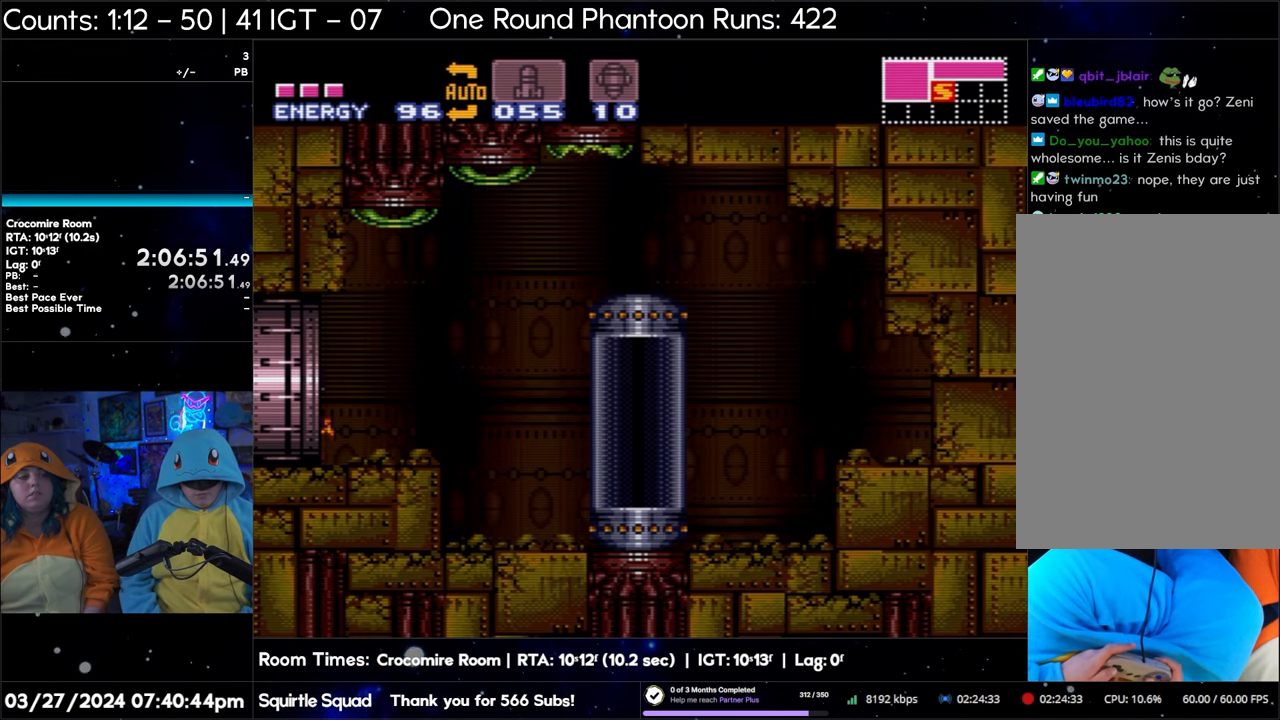
{"buttons": ["Y", "L1", "DPAD_LEFT"], "events": [[450, "Y", "down"], [483, "L1", "down"]]}
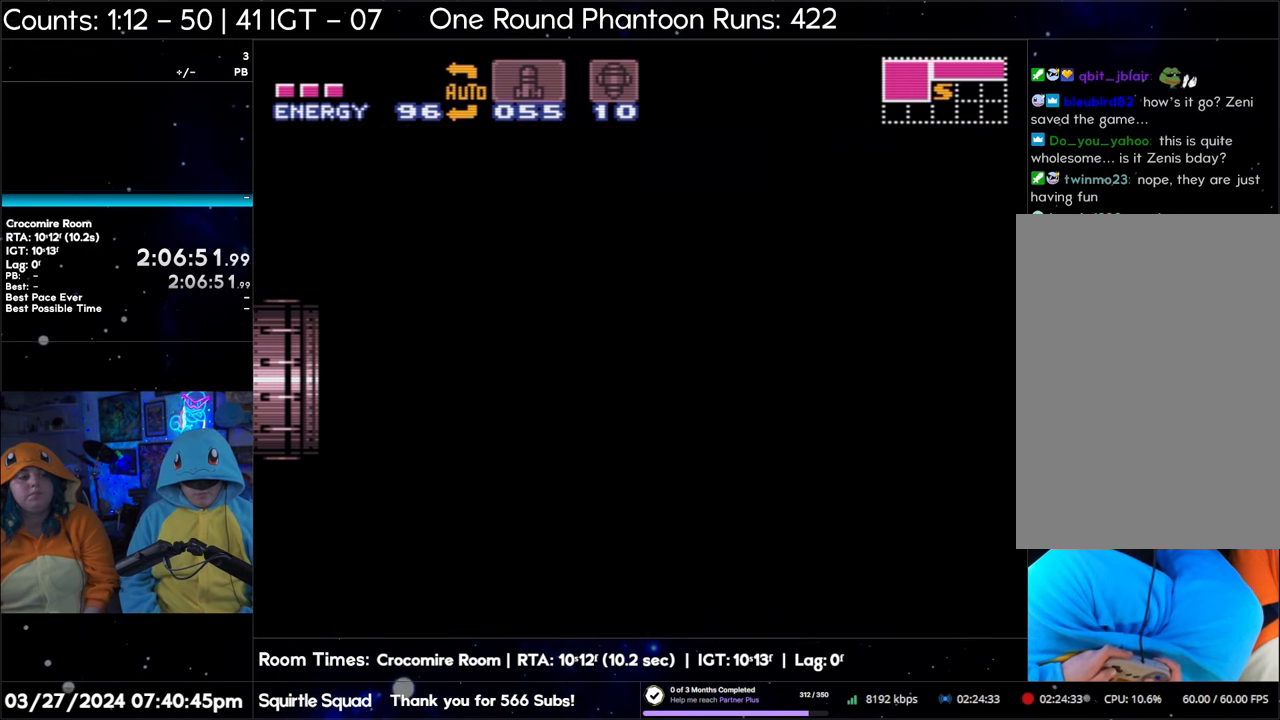
{"buttons": ["Y", "L1", "DPAD_LEFT"], "events": [[50, "Y", "up"], [233, "DPAD_LEFT", "up"], [233, "L1", "up"], [333, "DPAD_LEFT", "down"], [333, "L1", "down"], [333, "Y", "down"], [383, "Y", "up"], [467, "Y", "down"]]}
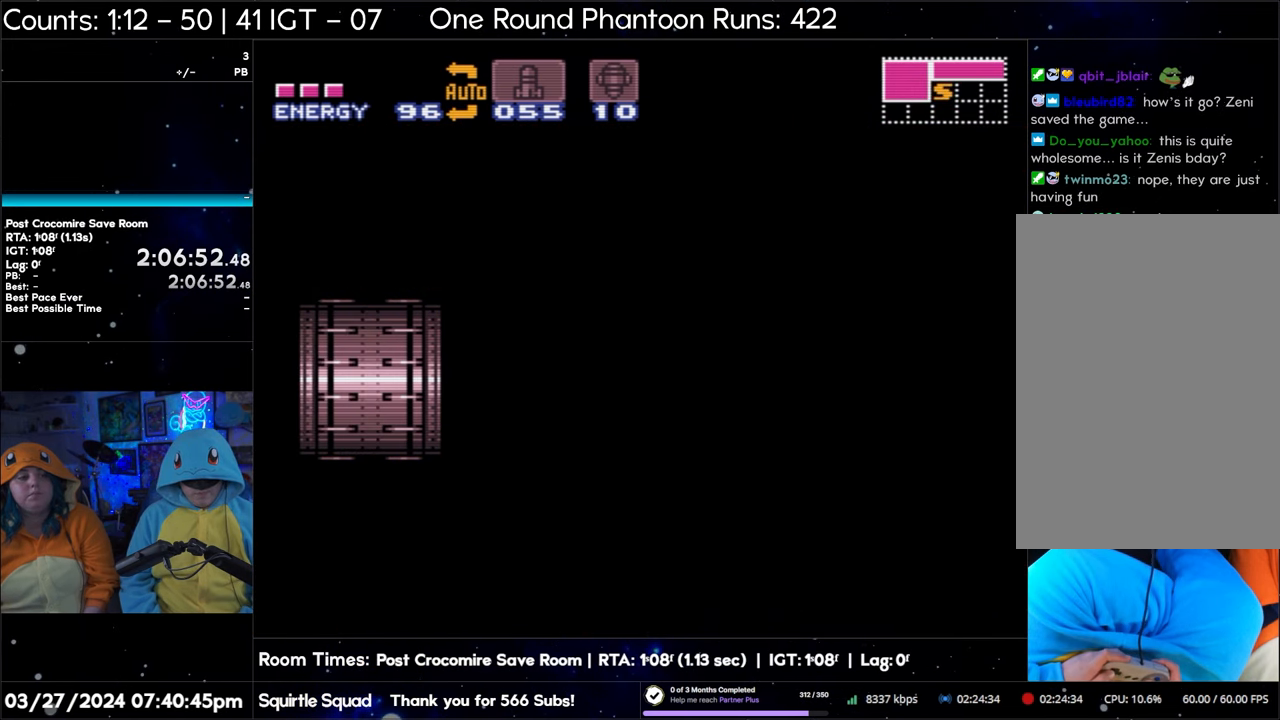
{"buttons": ["Y", "L1", "DPAD_LEFT"], "events": [[33, "Y", "up"], [117, "Y", "down"], [183, "Y", "up"], [267, "Y", "down"], [367, "Y", "up"], [417, "Y", "down"]]}
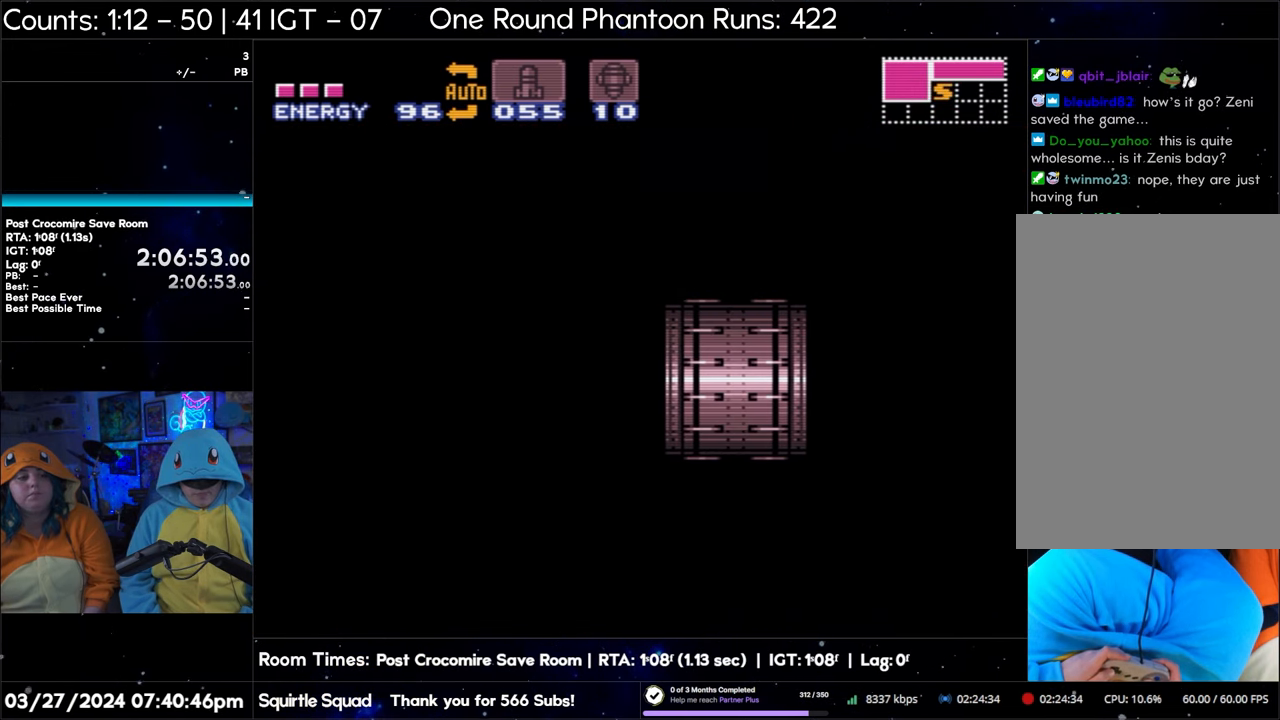
{"buttons": ["L1", "DPAD_LEFT"], "events": [[33, "Y", "up"]]}
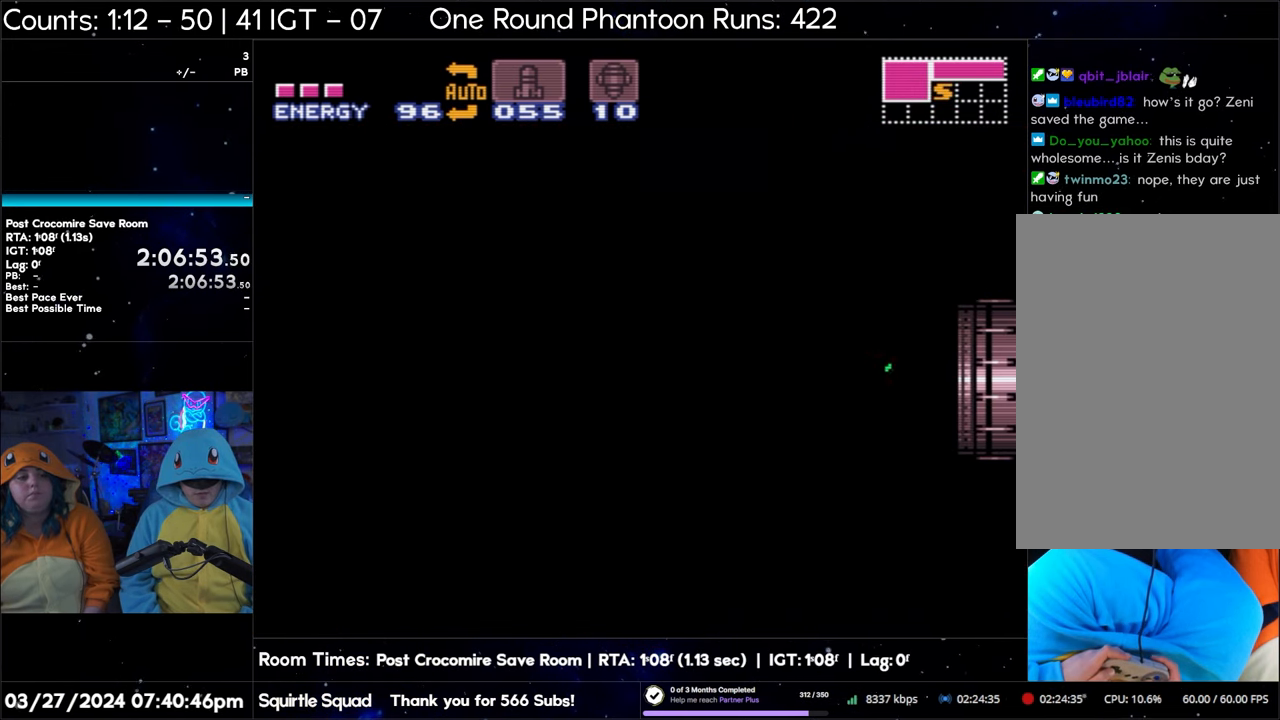
{"buttons": ["L1", "DPAD_LEFT"], "events": []}